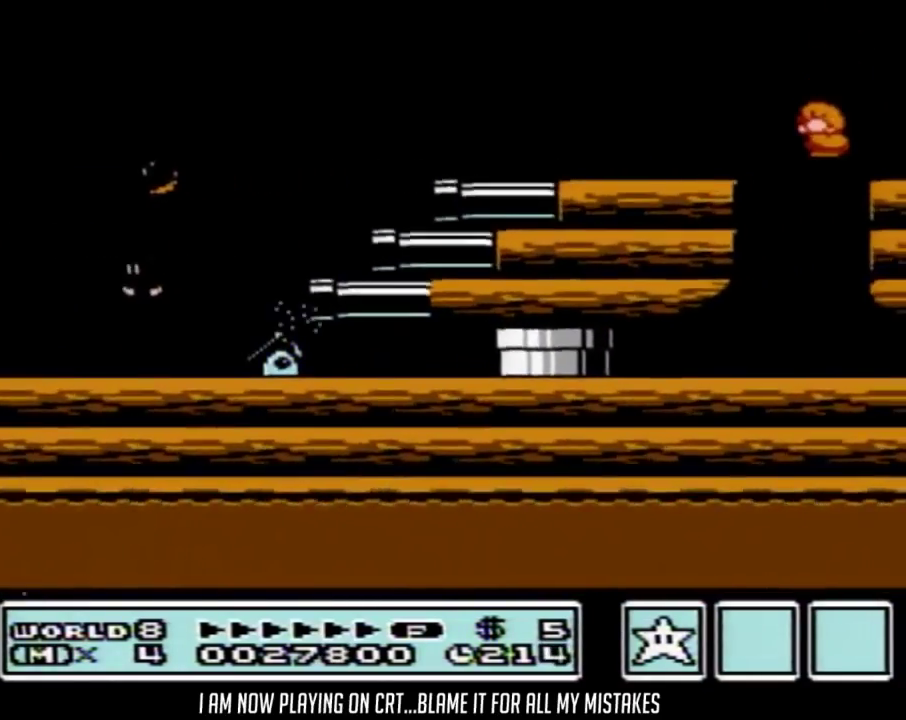
Gameplay with a controller (Nintendo layout); each line is a JSON object with the inputs held at the frame after it. "events" lists button and stick changes between this image and that frame as [ms after this image, input, new state], when the widget could be followed in between. Not read: L3 R3.
{"buttons": ["A", "B", "DPAD_DOWN"], "events": [[283, "DPAD_DOWN", "down"], [283, "DPAD_LEFT", "up"], [483, "A", "down"]]}
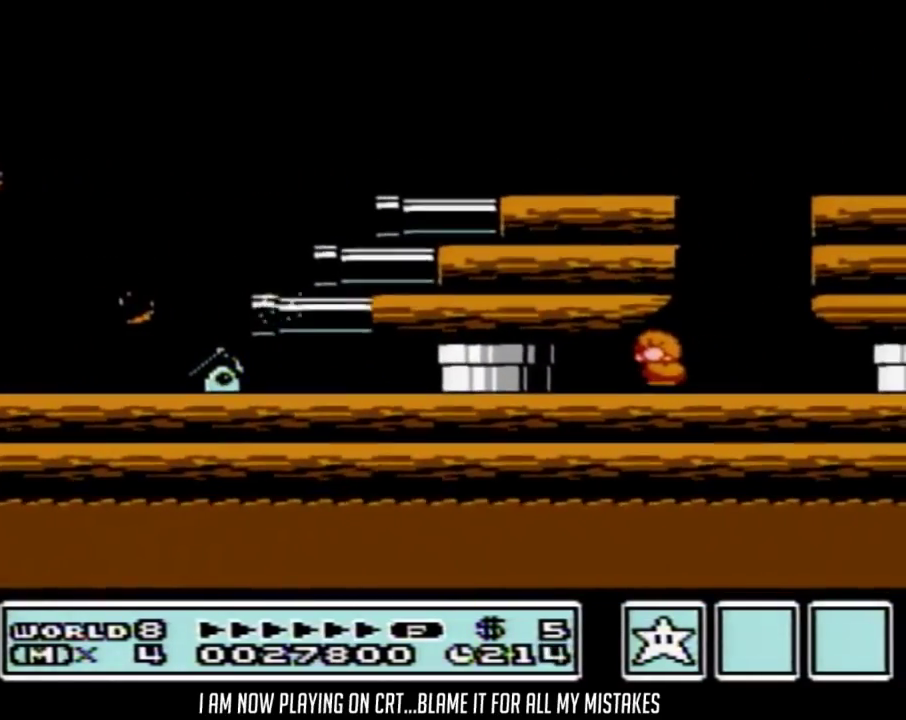
{"buttons": ["A", "B", "DPAD_DOWN"], "events": [[50, "A", "up"], [117, "A", "down"], [183, "A", "up"], [250, "A", "down"], [300, "A", "up"], [367, "A", "down"], [433, "A", "up"], [500, "A", "down"]]}
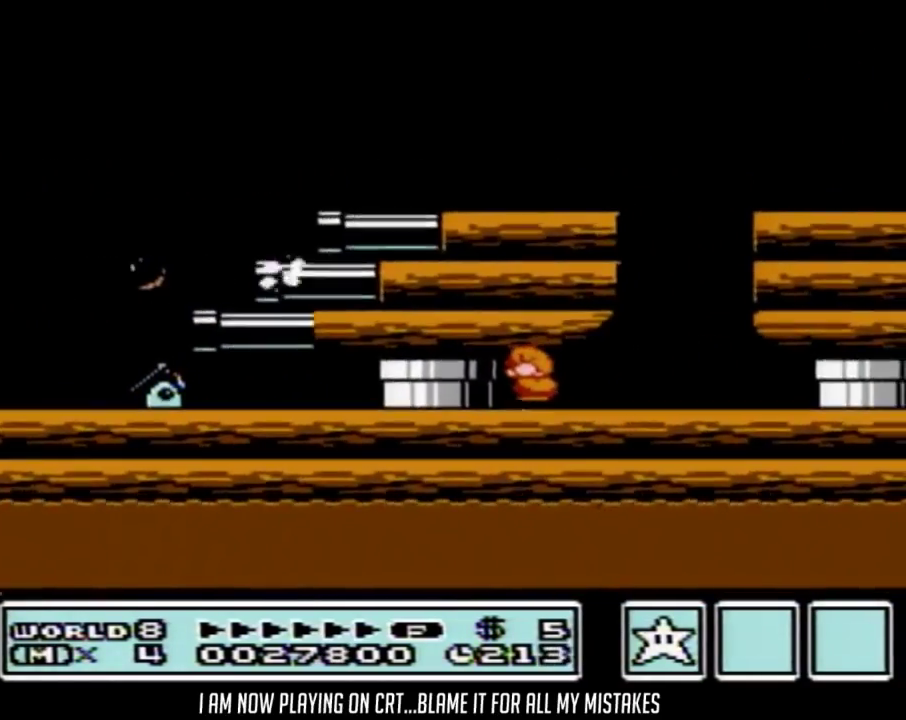
{"buttons": ["B", "DPAD_DOWN"], "events": [[50, "A", "up"], [117, "A", "down"], [183, "A", "up"], [233, "A", "down"], [467, "A", "up"]]}
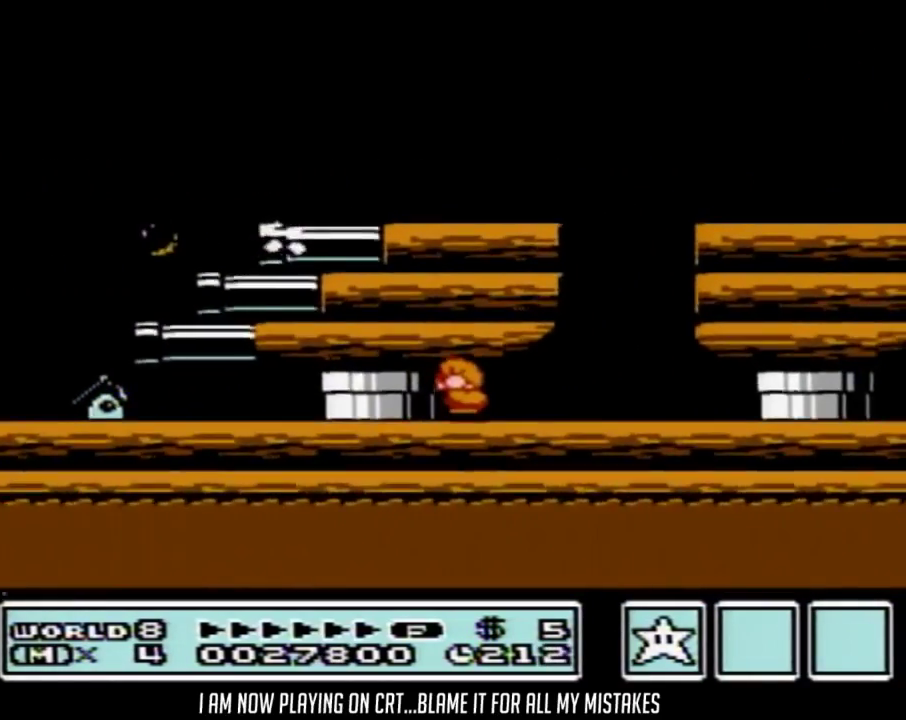
{"buttons": ["B", "DPAD_DOWN"], "events": [[17, "A", "down"], [83, "A", "up"], [150, "A", "down"], [217, "A", "up"], [267, "A", "down"], [483, "A", "up"]]}
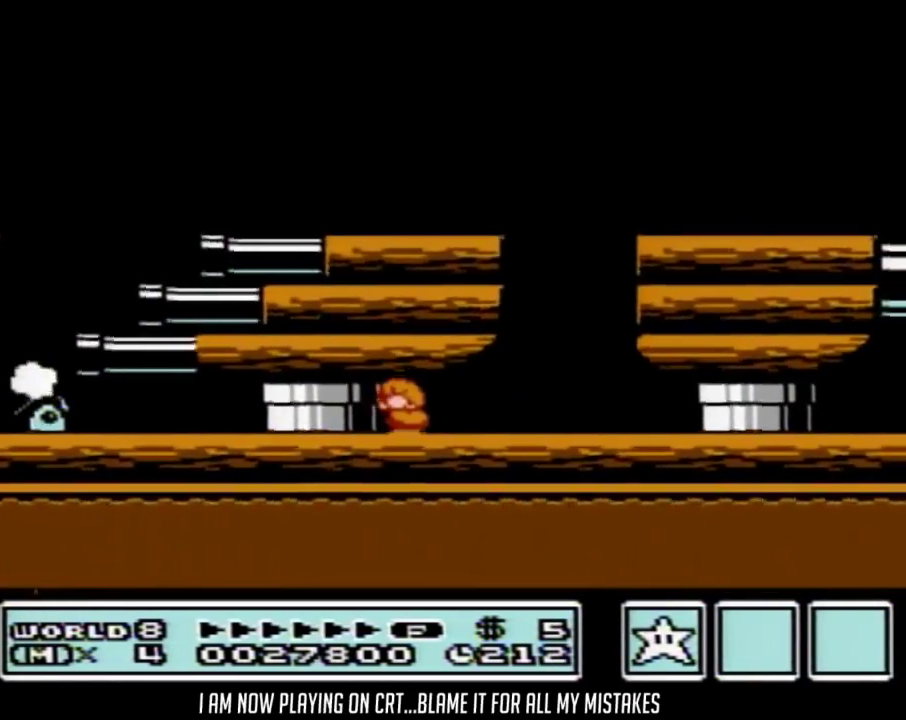
{"buttons": ["A", "B", "DPAD_DOWN"], "events": [[33, "A", "down"], [117, "A", "up"], [183, "A", "down"]]}
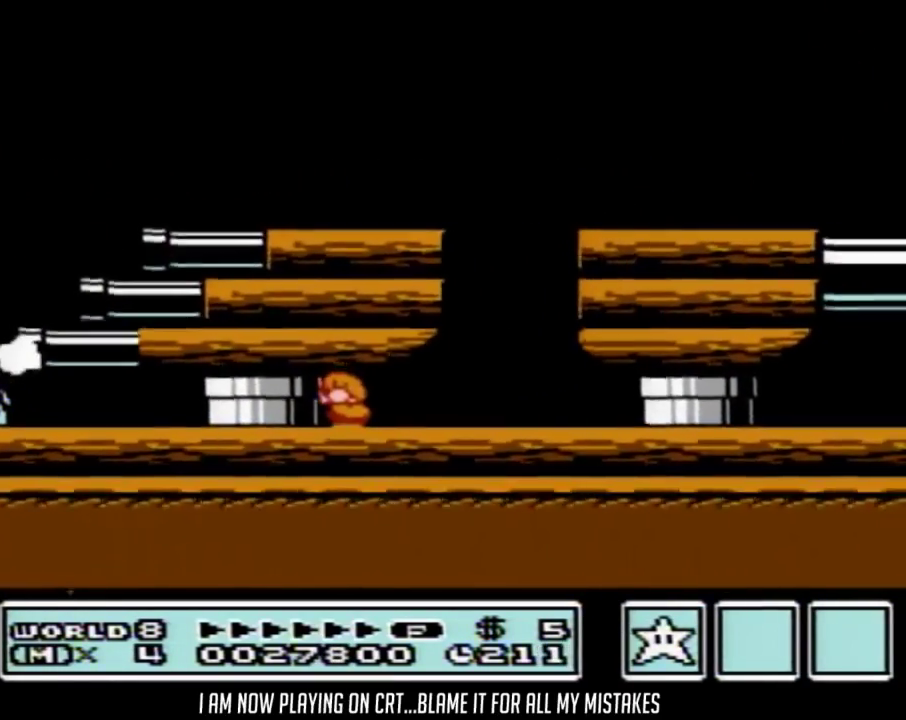
{"buttons": ["A", "B", "DPAD_DOWN"], "events": [[17, "A", "up"], [83, "A", "down"], [150, "A", "up"], [217, "A", "down"], [433, "A", "up"], [500, "A", "down"]]}
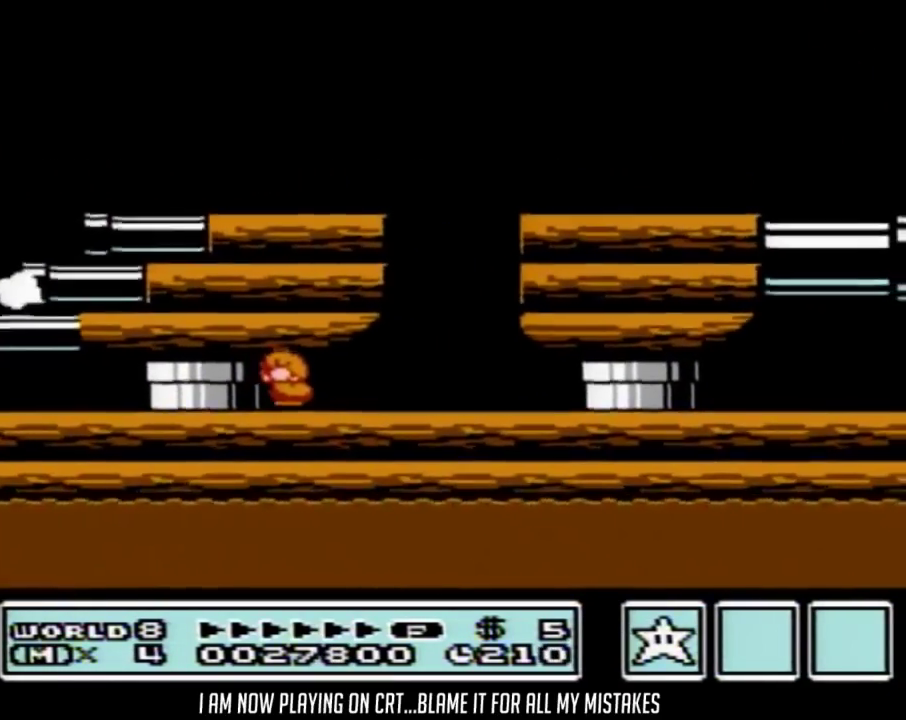
{"buttons": ["B"], "events": [[83, "A", "up"], [83, "DPAD_DOWN", "up"]]}
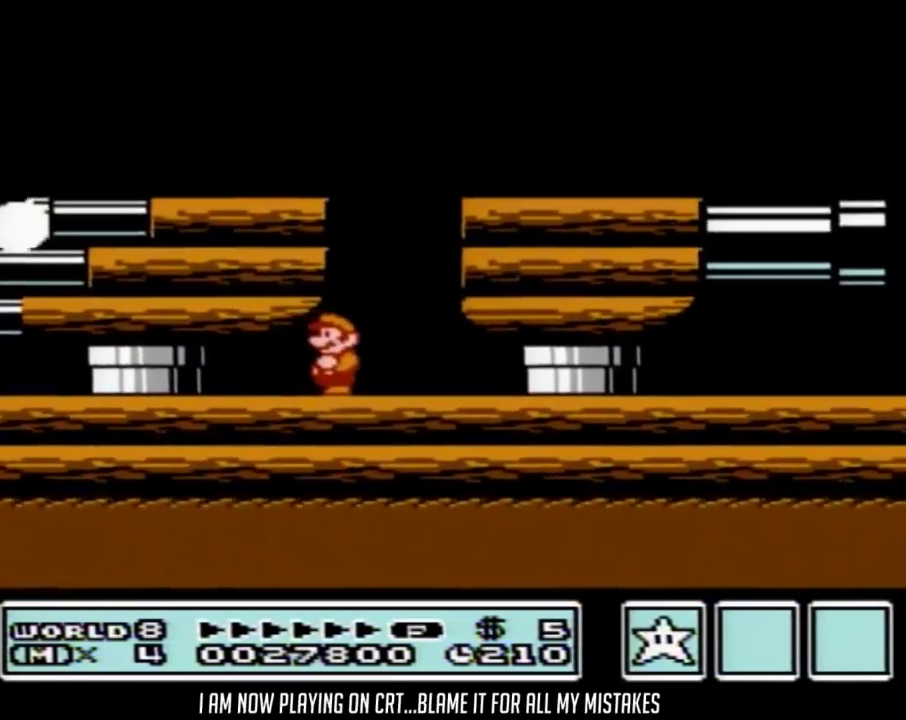
{"buttons": ["A", "B", "DPAD_LEFT"], "events": [[117, "DPAD_LEFT", "down"], [150, "A", "down"]]}
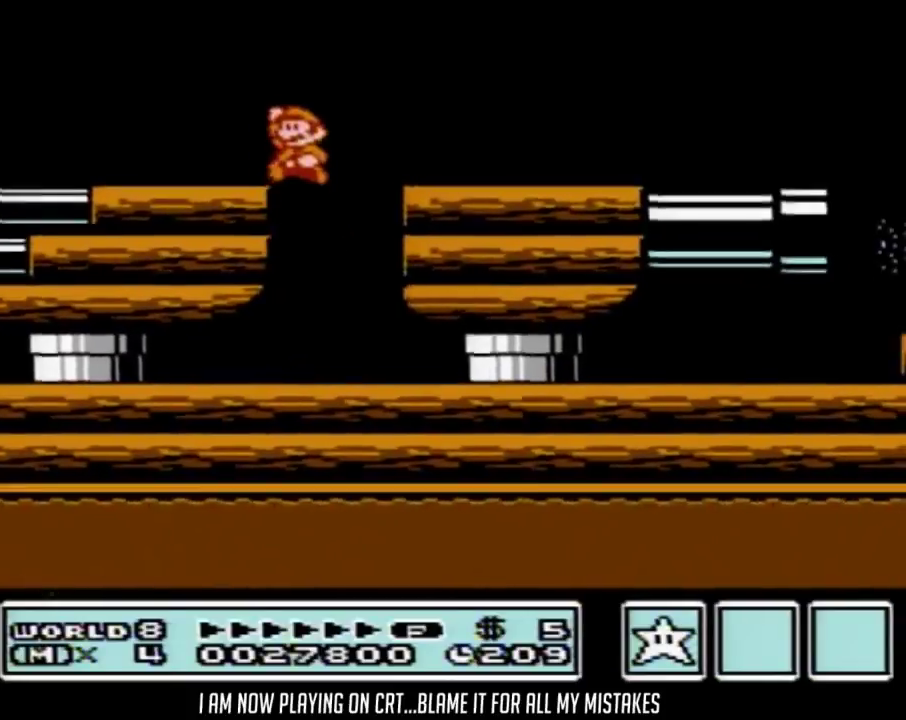
{"buttons": ["B", "DPAD_LEFT"], "events": [[117, "A", "up"]]}
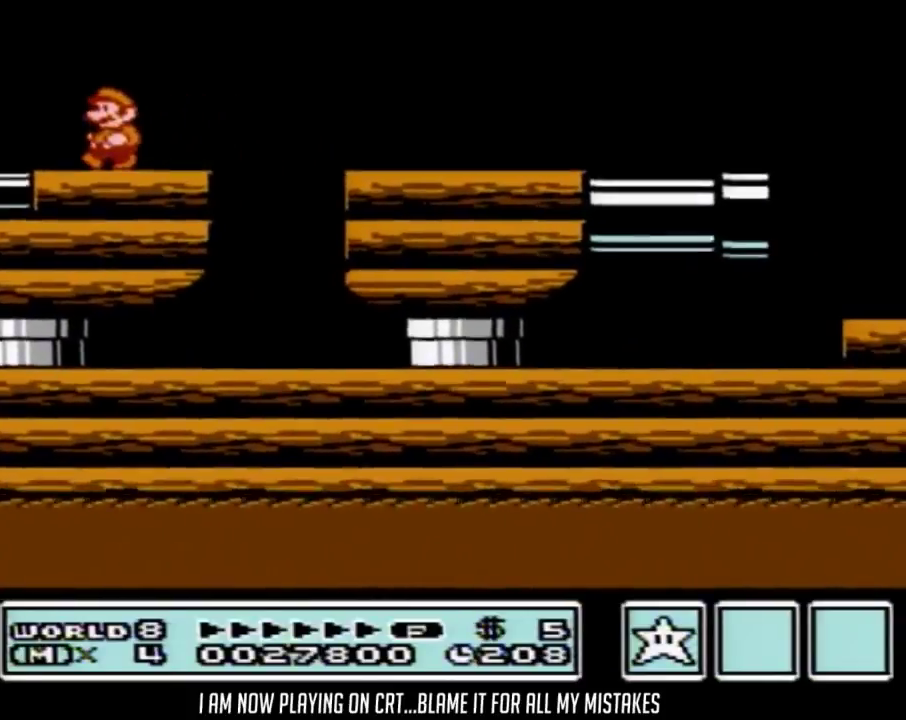
{"buttons": ["B", "DPAD_LEFT"], "events": [[17, "B", "up"], [233, "B", "down"], [300, "B", "up"], [367, "B", "down"]]}
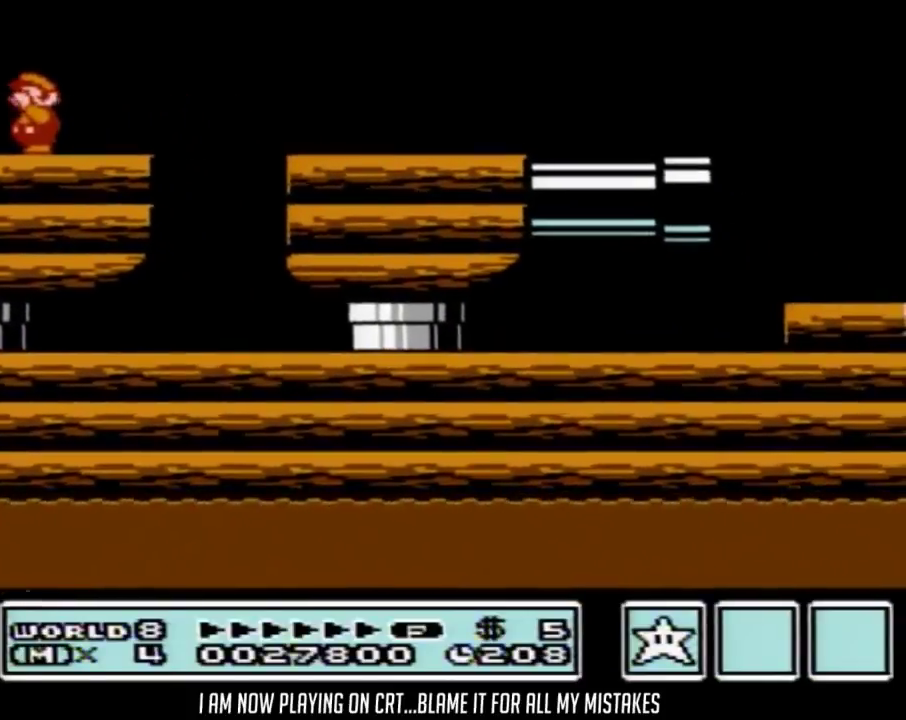
{"buttons": ["B", "DPAD_LEFT"], "events": []}
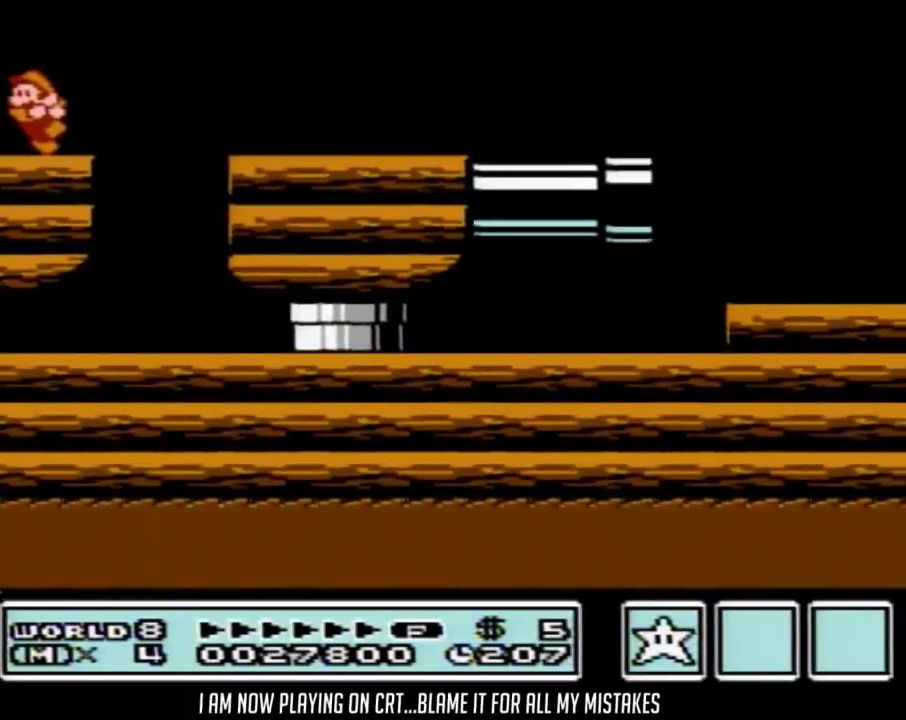
{"buttons": ["A", "B", "DPAD_RIGHT"], "events": [[333, "A", "down"], [333, "DPAD_LEFT", "up"], [367, "DPAD_RIGHT", "down"]]}
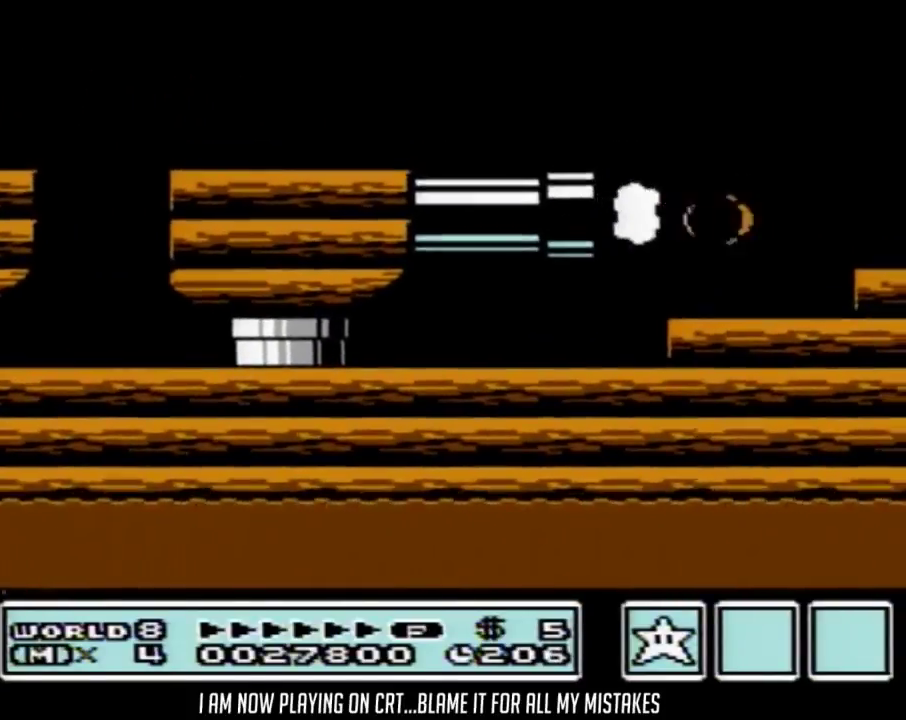
{"buttons": ["B", "DPAD_RIGHT"], "events": [[17, "A", "up"], [17, "B", "up"], [117, "B", "down"]]}
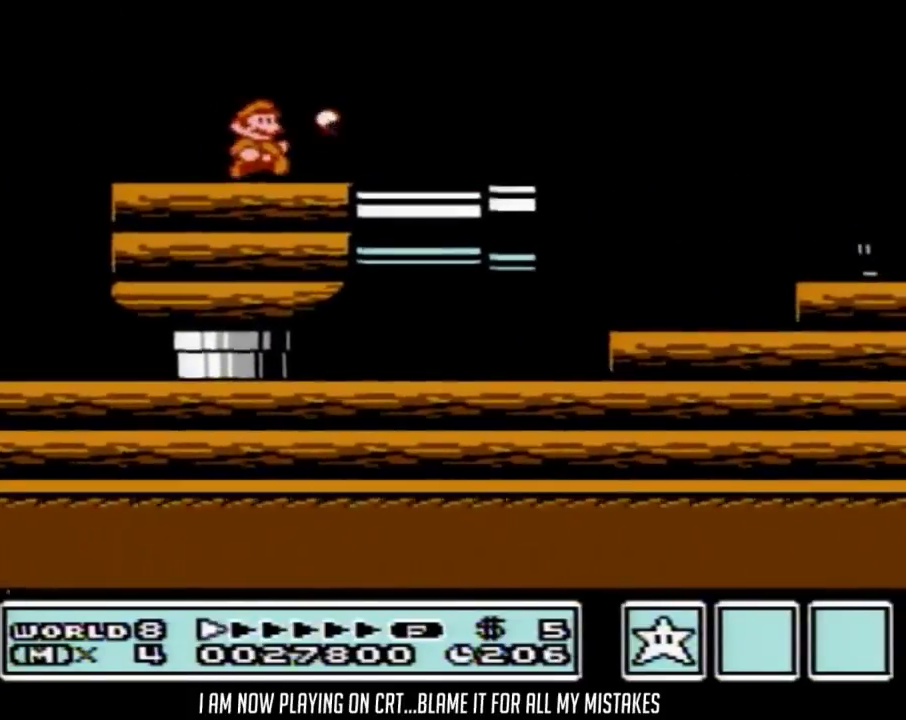
{"buttons": ["A", "B", "DPAD_RIGHT"], "events": [[367, "A", "down"]]}
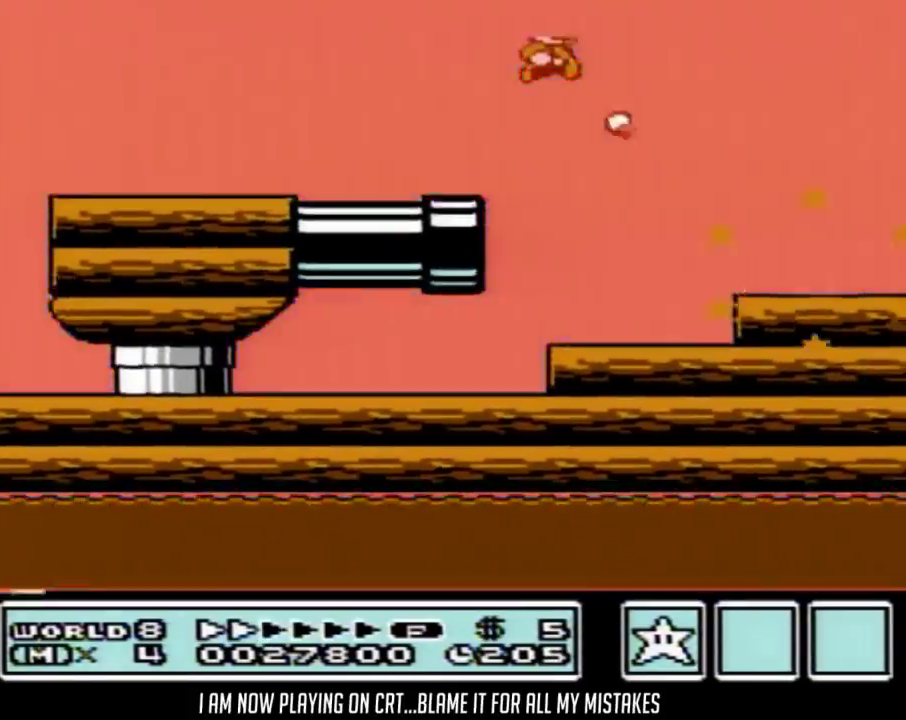
{"buttons": ["B", "DPAD_RIGHT"], "events": [[150, "A", "up"]]}
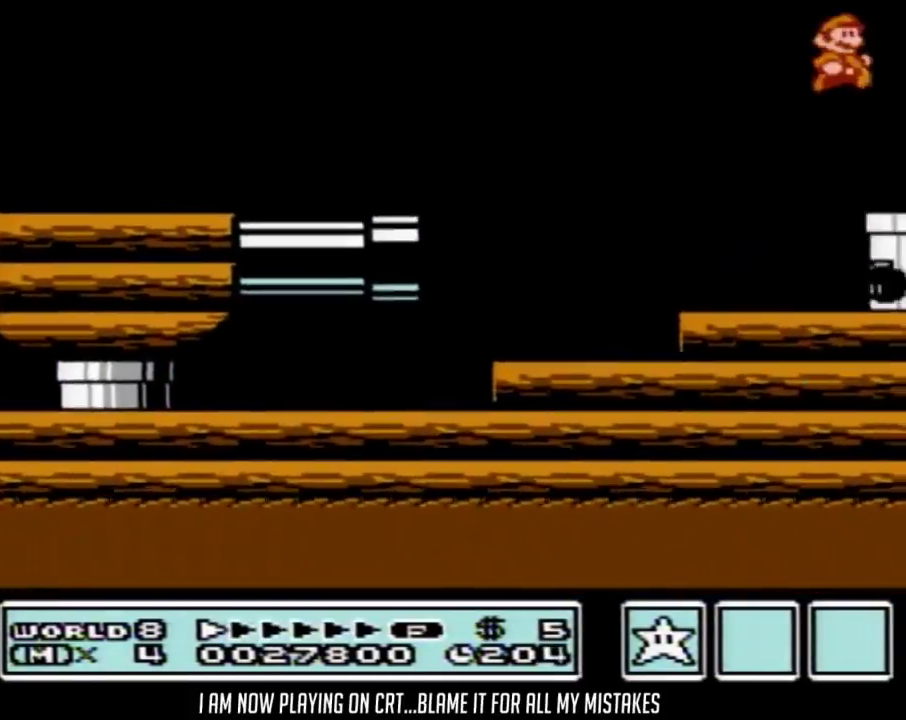
{"buttons": ["B", "DPAD_DOWN"], "events": [[300, "DPAD_DOWN", "down"], [400, "DPAD_RIGHT", "up"]]}
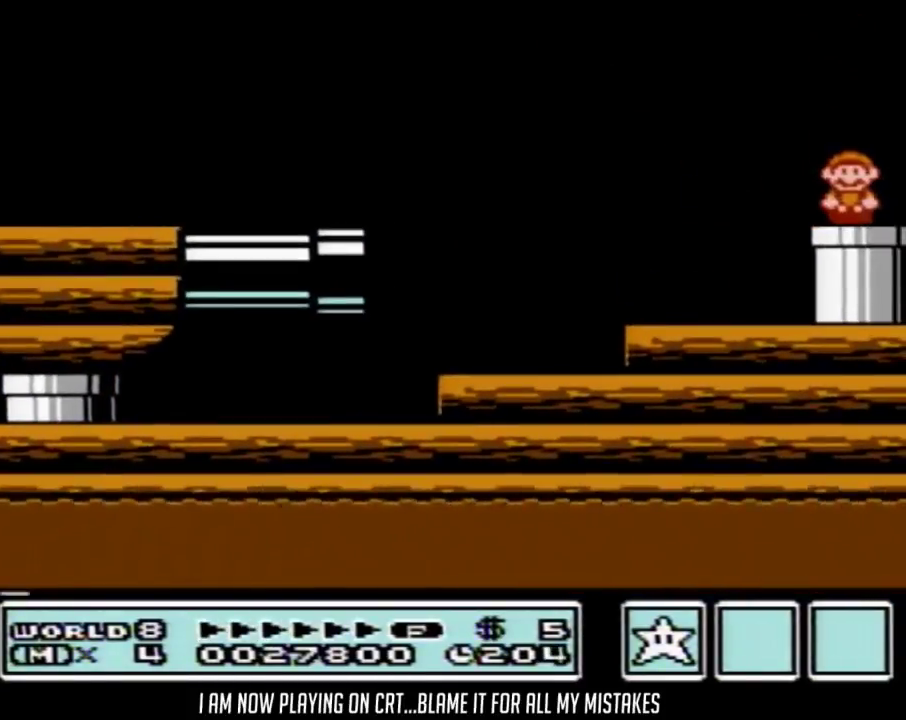
{"buttons": [], "events": [[150, "DPAD_DOWN", "up"], [217, "B", "up"]]}
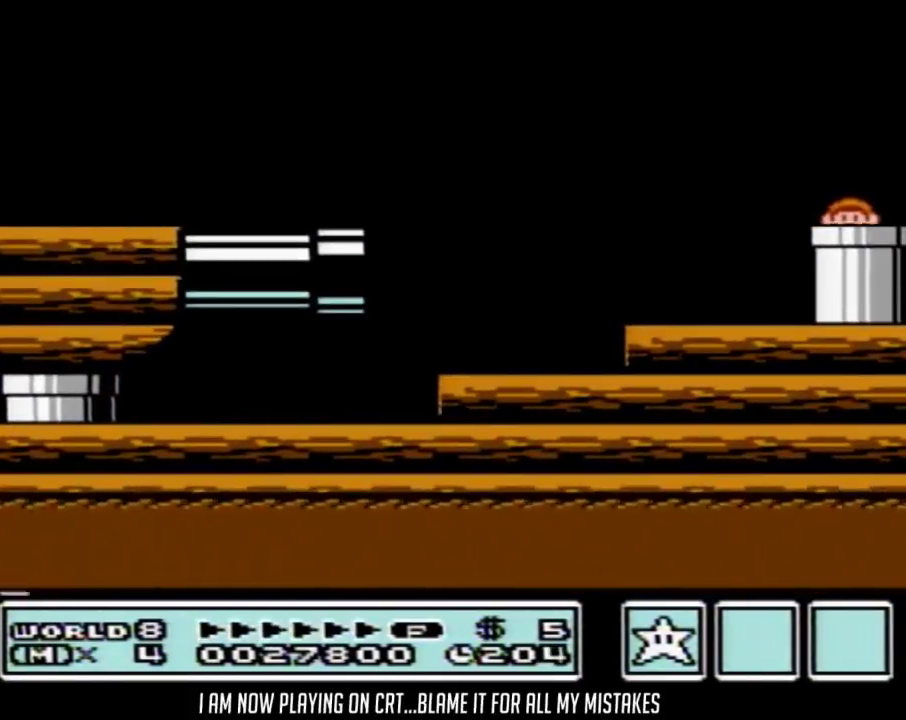
{"buttons": [], "events": []}
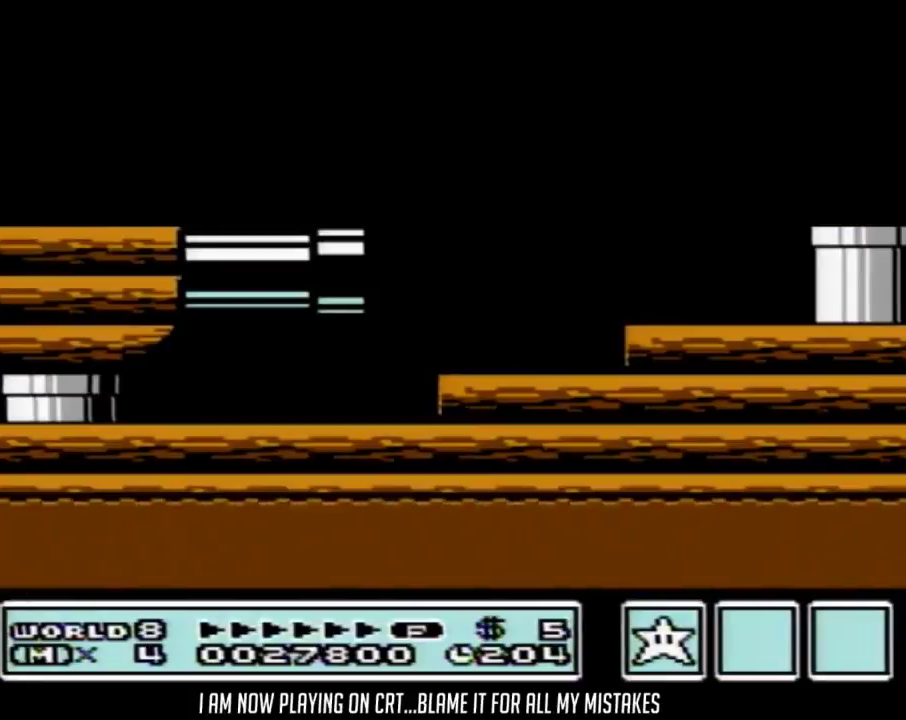
{"buttons": [], "events": [[150, "B", "down"], [467, "B", "up"]]}
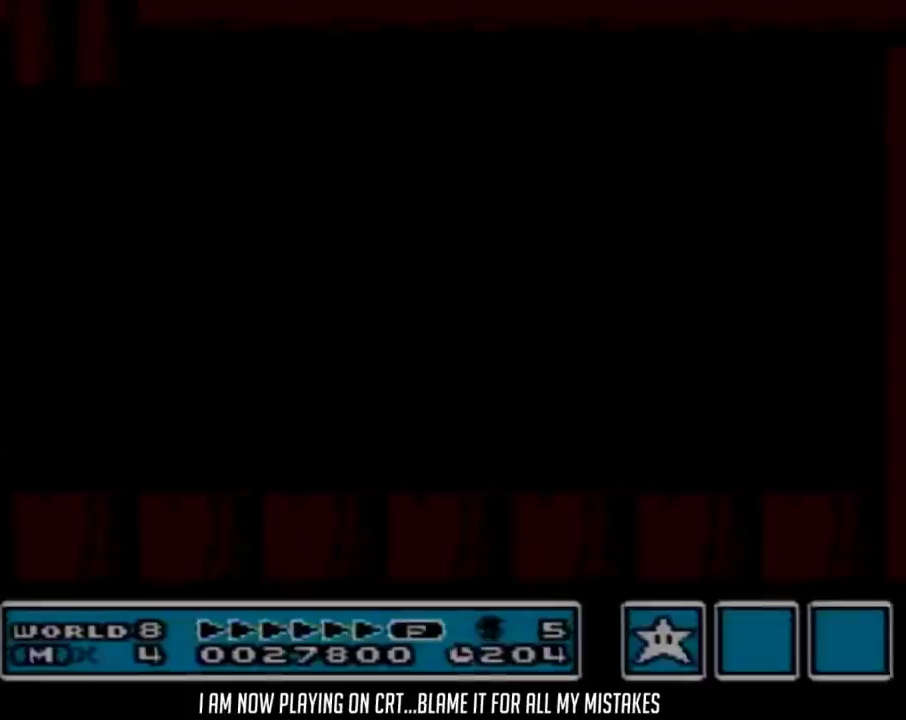
{"buttons": [], "events": [[33, "B", "down"], [117, "B", "up"], [150, "B", "down"], [183, "B", "up"], [217, "B", "down"], [233, "B", "up"], [267, "B", "down"], [300, "B", "up"], [333, "B", "down"], [367, "B", "up"], [400, "B", "down"], [500, "B", "up"]]}
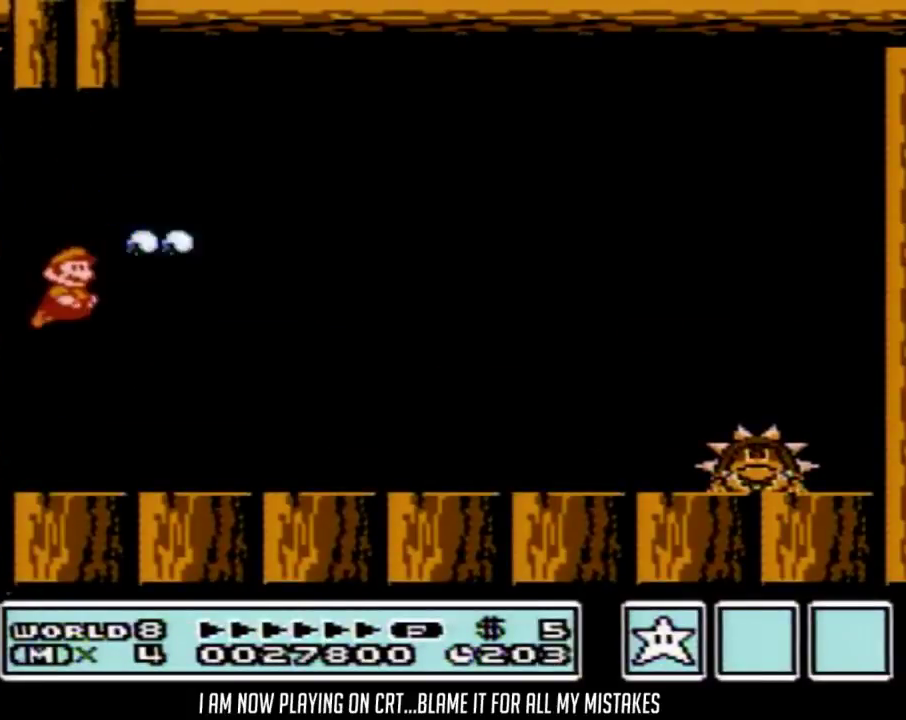
{"buttons": ["B", "DPAD_RIGHT"], "events": [[33, "B", "down"], [117, "DPAD_RIGHT", "down"], [183, "DPAD_RIGHT", "up"], [217, "DPAD_RIGHT", "down"], [333, "A", "down"], [467, "A", "up"]]}
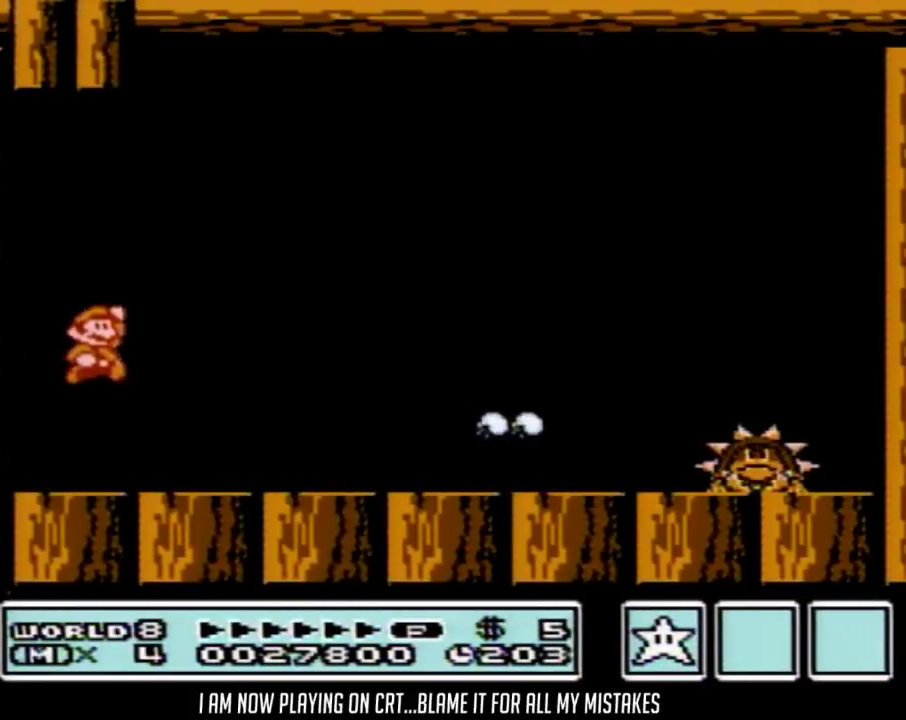
{"buttons": ["B", "DPAD_RIGHT"], "events": []}
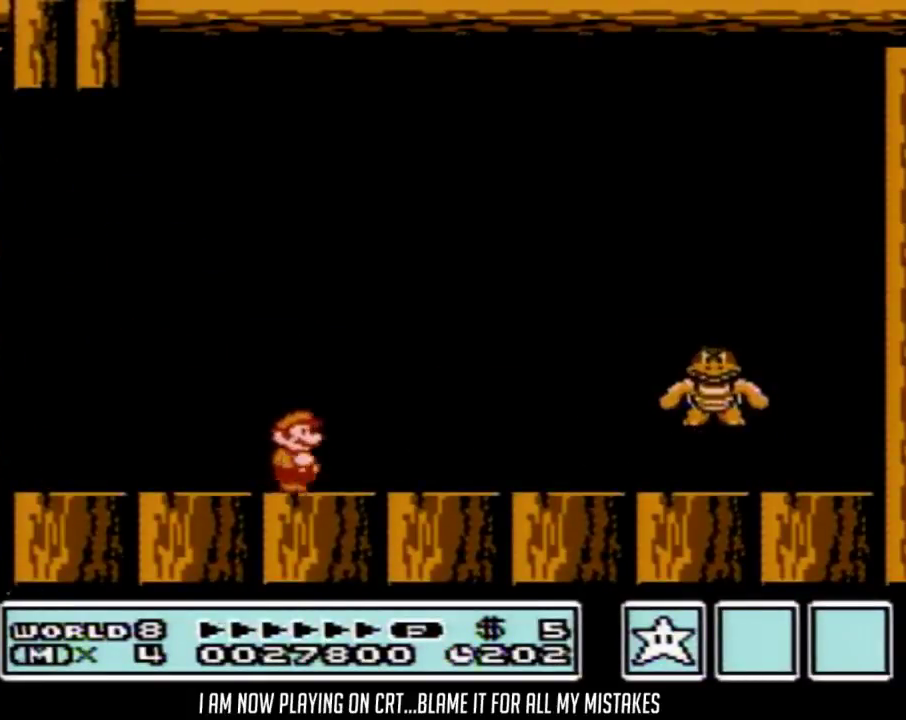
{"buttons": ["B", "DPAD_LEFT"], "events": [[50, "B", "up"], [150, "B", "down"], [150, "DPAD_RIGHT", "up"], [217, "B", "up"], [267, "B", "down"], [350, "B", "up"], [400, "B", "down"], [433, "DPAD_LEFT", "down"]]}
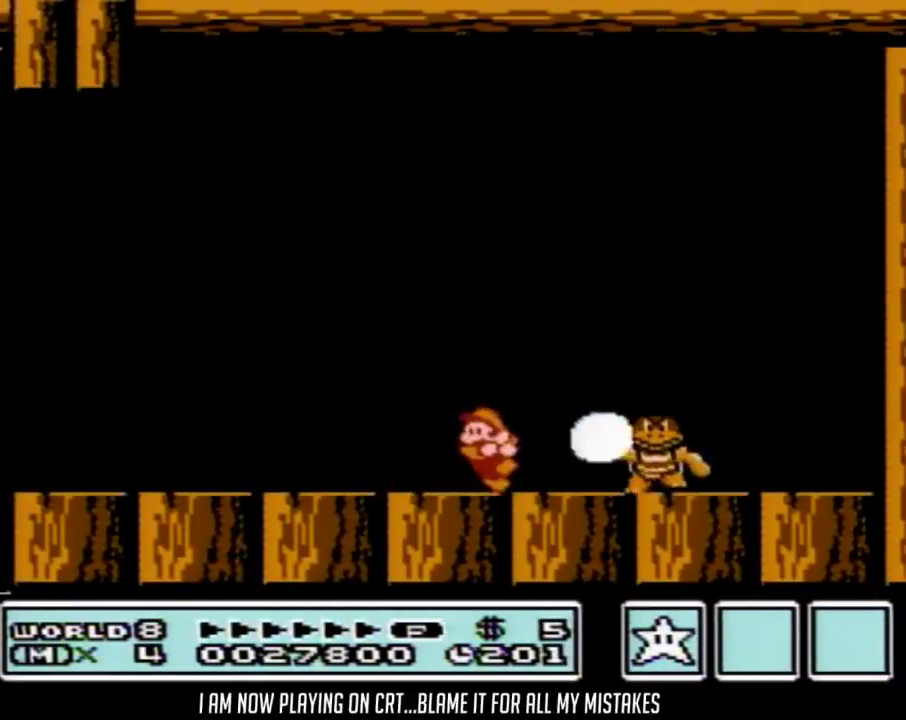
{"buttons": ["DPAD_RIGHT"], "events": [[33, "B", "up"], [83, "DPAD_LEFT", "up"], [150, "DPAD_RIGHT", "down"], [217, "DPAD_RIGHT", "up"], [333, "DPAD_RIGHT", "down"]]}
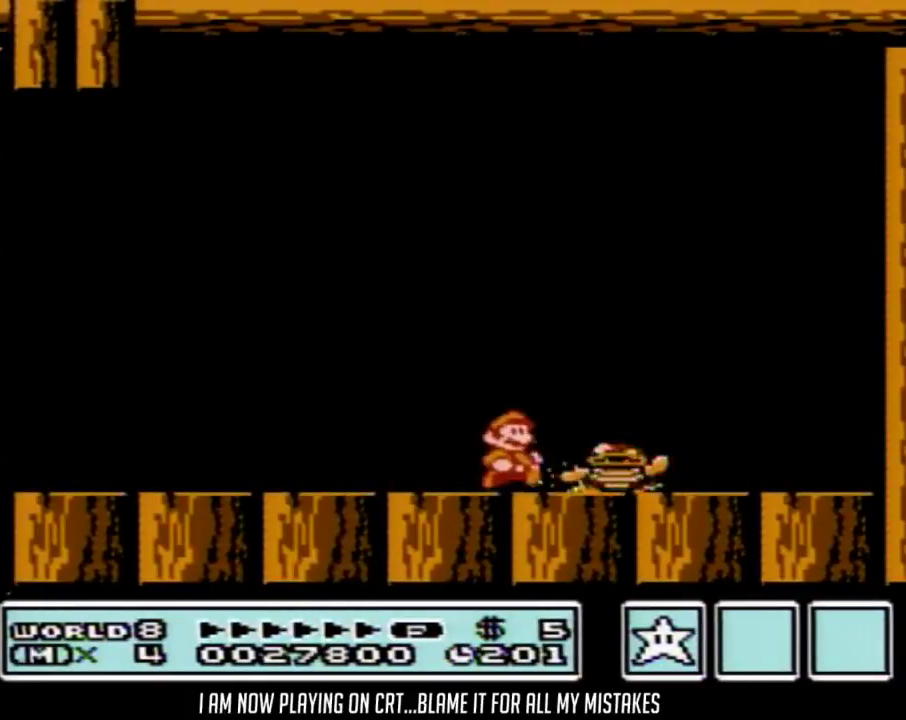
{"buttons": [], "events": [[250, "DPAD_RIGHT", "up"], [367, "DPAD_LEFT", "down"], [500, "DPAD_LEFT", "up"]]}